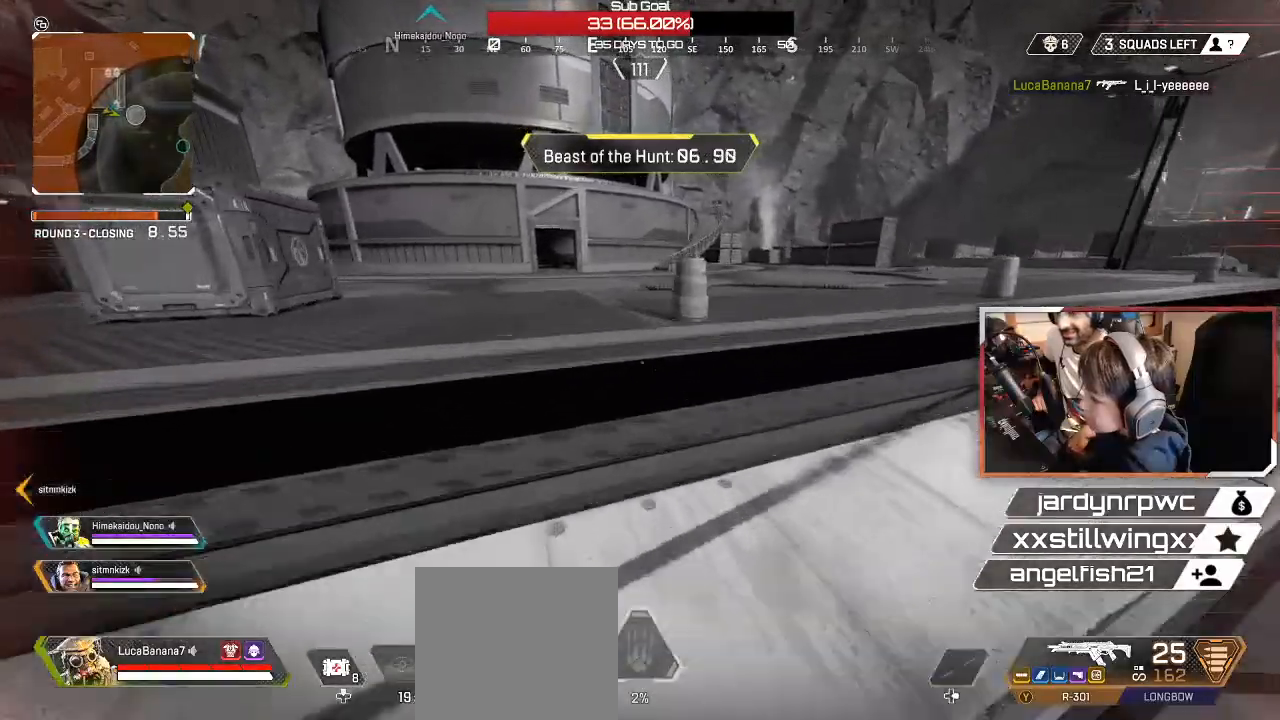
Gameplay with a controller (Xbox layout); each line is a JSON object with the inputs held at the frame after it (dt_ms = milliseconds from this image to that frame). "events" lists button and stick changes between this image and that frame as [ms after this image, input, new state], when the widget could be followed in between. Not read: R3.
{"dt_ms": 500, "buttons": [], "left_stick": "up", "right_stick": "center", "events": [[283, "B", "down"], [383, "B", "up"]]}
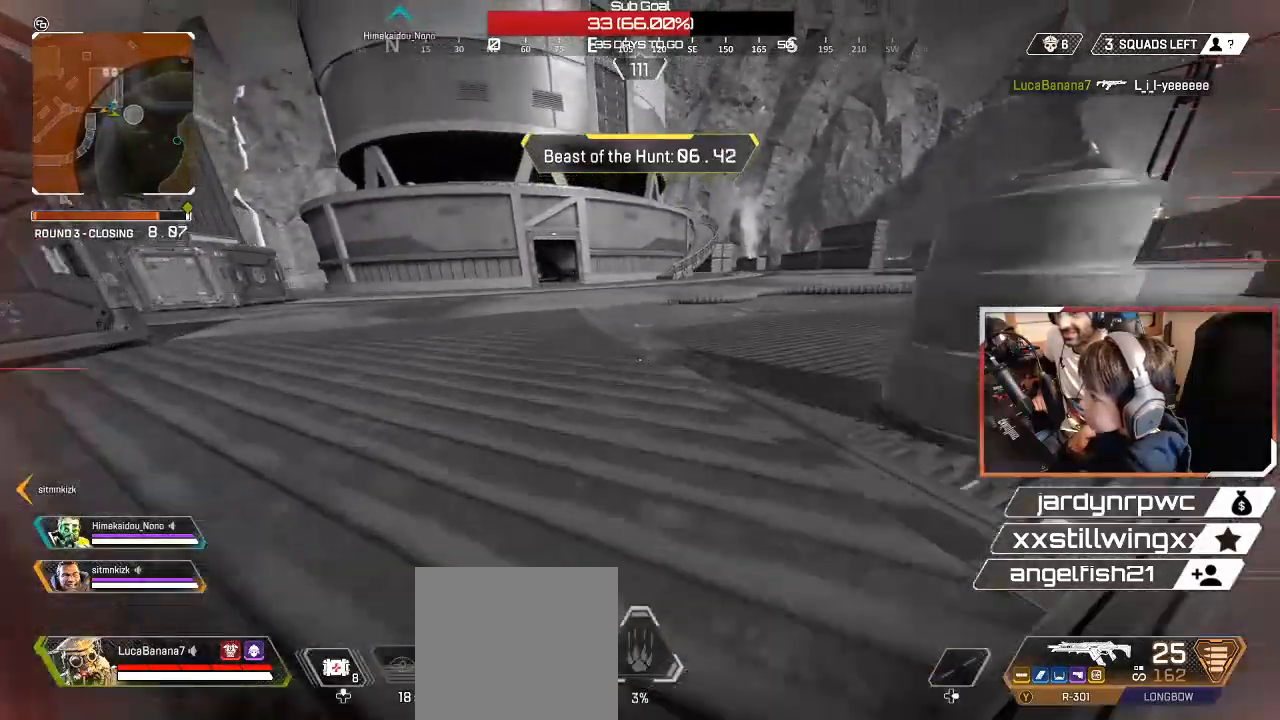
{"dt_ms": 500, "buttons": [], "left_stick": "center", "right_stick": "right", "events": [[50, "right_stick", "right"], [117, "left_stick", "up-left"], [283, "left_stick", "down-left"], [467, "left_stick", "center"]]}
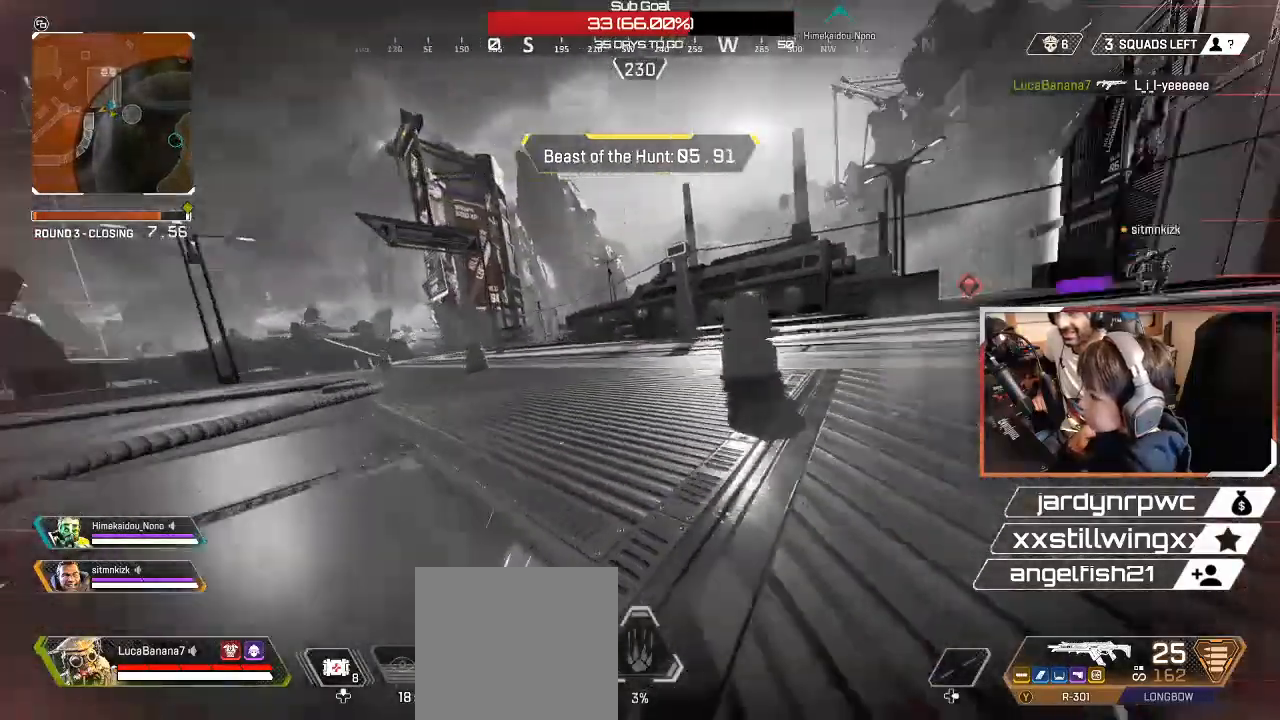
{"dt_ms": 500, "buttons": [], "left_stick": "center", "right_stick": "center", "events": [[117, "right_stick", "center"]]}
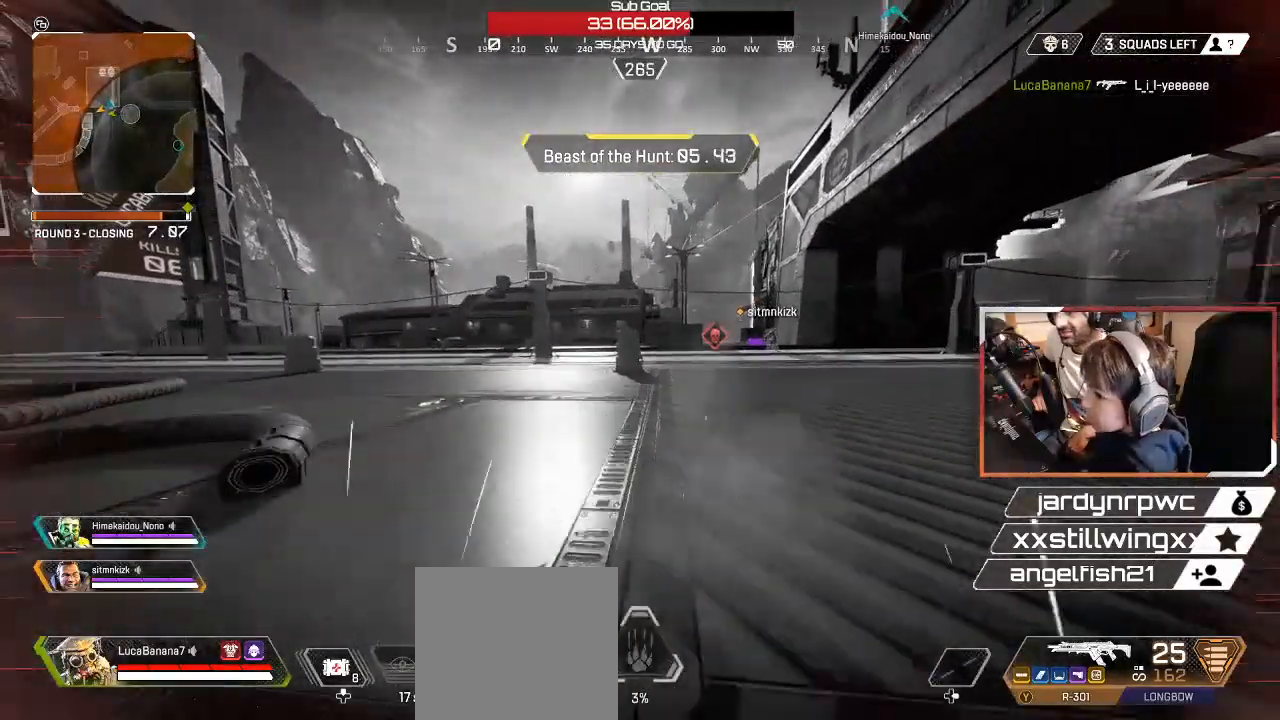
{"dt_ms": 500, "buttons": [], "left_stick": "up-right", "right_stick": "center", "events": [[33, "A", "down"], [50, "left_stick", "up-right"], [100, "A", "up"], [200, "L3", "down"], [267, "L3", "up"]]}
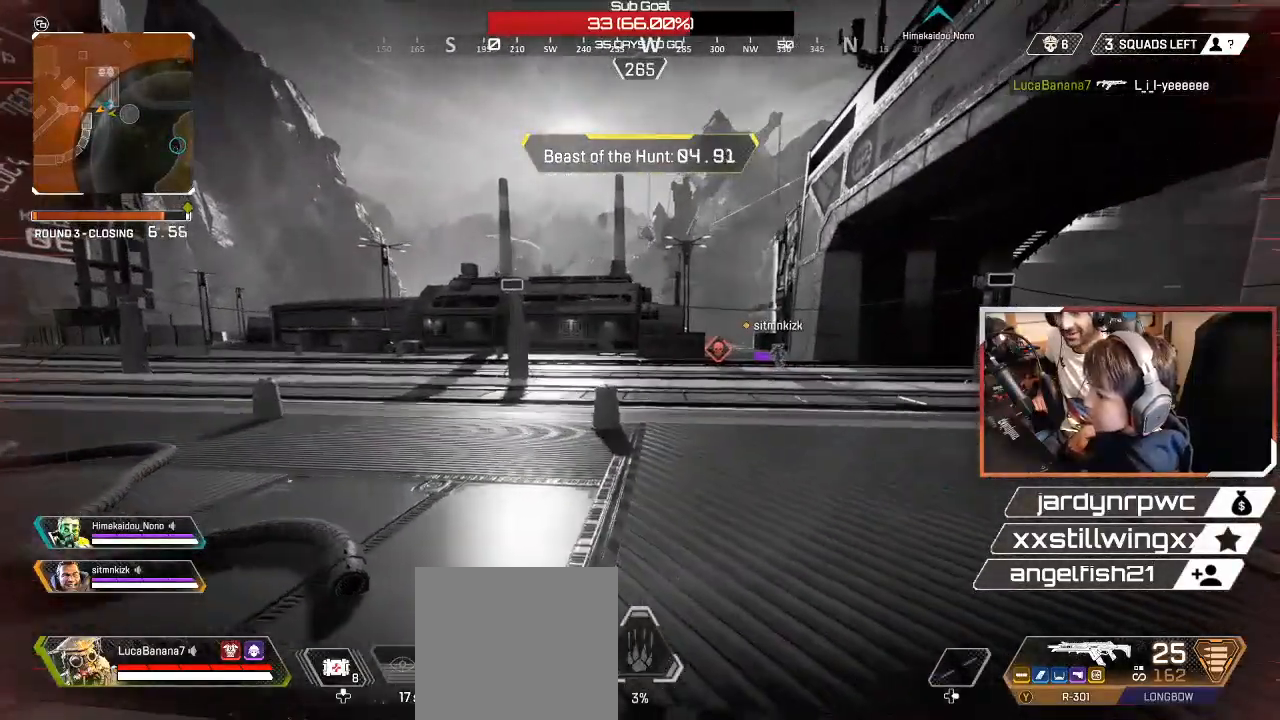
{"dt_ms": 500, "buttons": [], "left_stick": "center", "right_stick": "right", "events": [[383, "left_stick", "center"], [483, "right_stick", "right"]]}
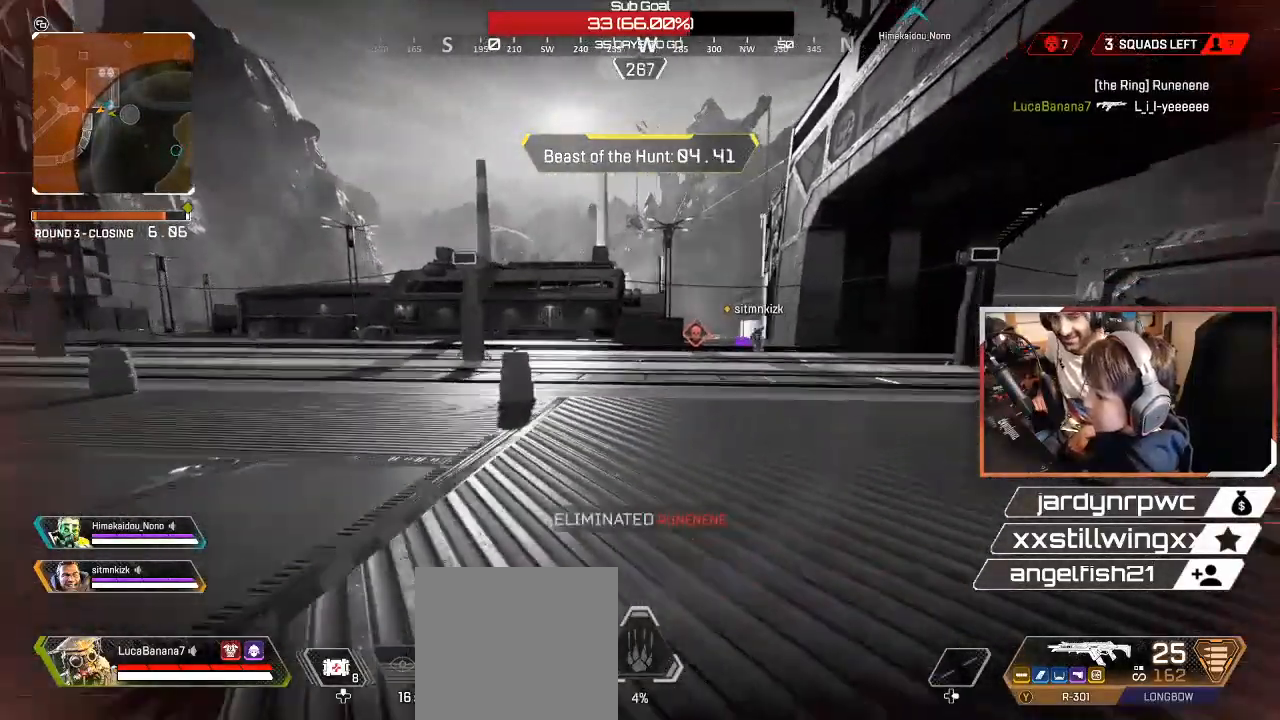
{"dt_ms": 500, "buttons": [], "left_stick": "center", "right_stick": "center", "events": [[83, "right_stick", "center"]]}
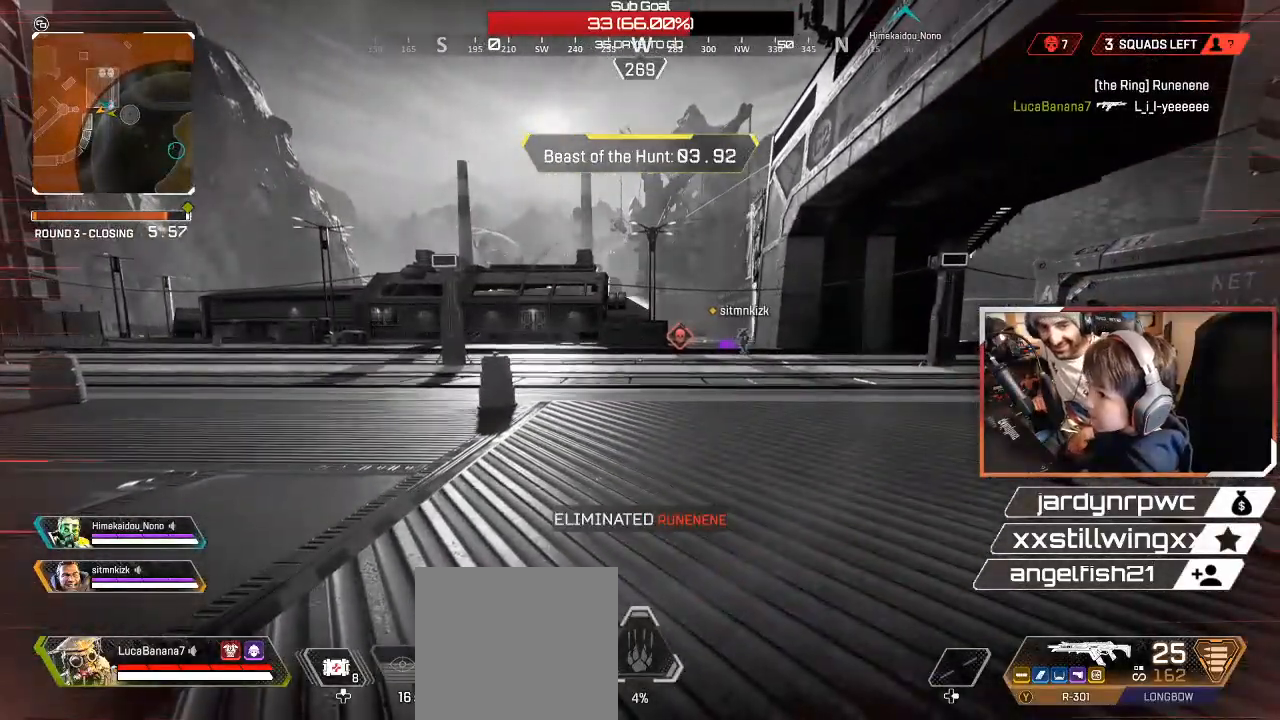
{"dt_ms": 500, "buttons": [], "left_stick": "up", "right_stick": "center", "events": [[417, "left_stick", "up"]]}
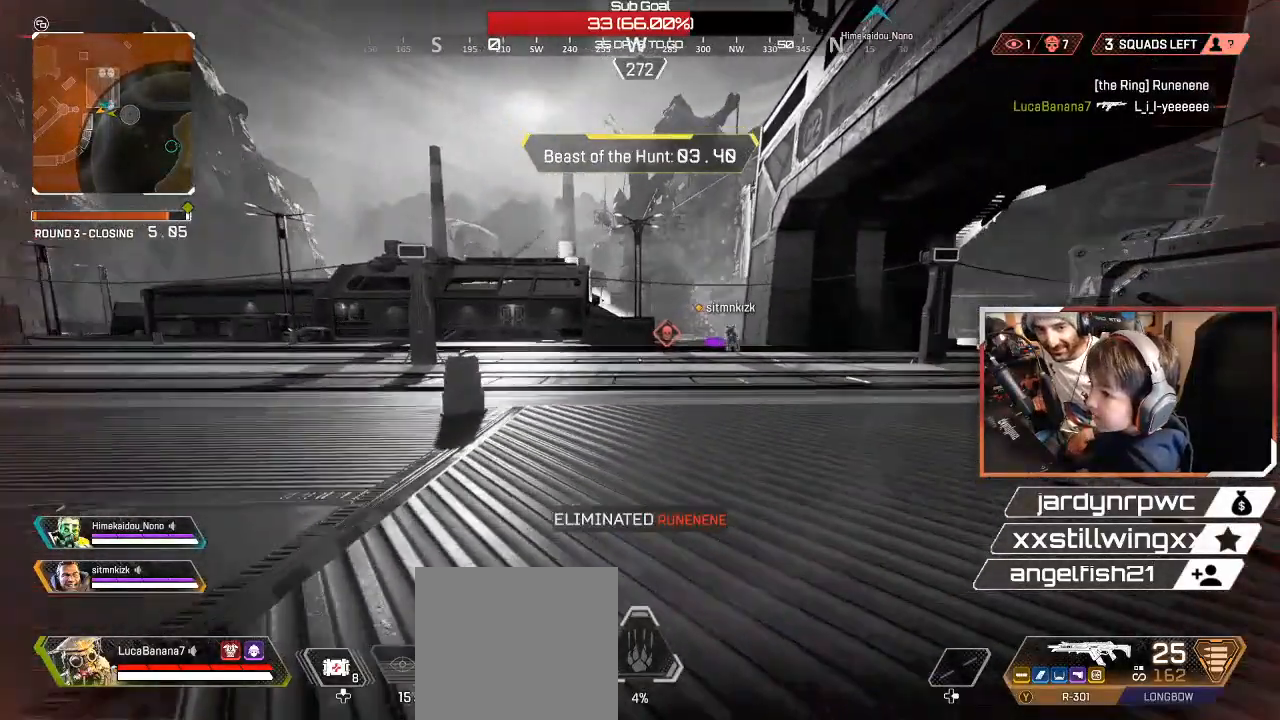
{"dt_ms": 500, "buttons": ["L3"], "left_stick": "up", "right_stick": "center", "events": [[250, "left_stick", "center"], [333, "left_stick", "up"], [433, "L3", "down"]]}
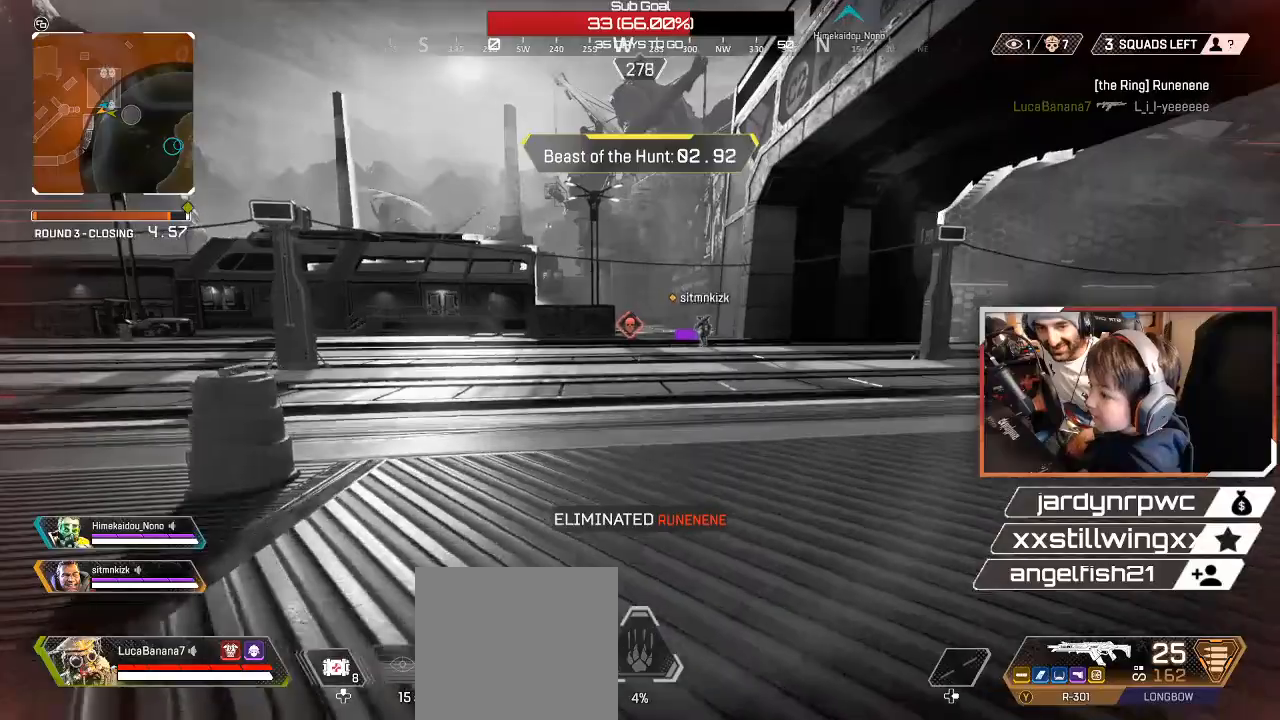
{"dt_ms": 500, "buttons": [], "left_stick": "up", "right_stick": "center", "events": [[33, "L3", "up"]]}
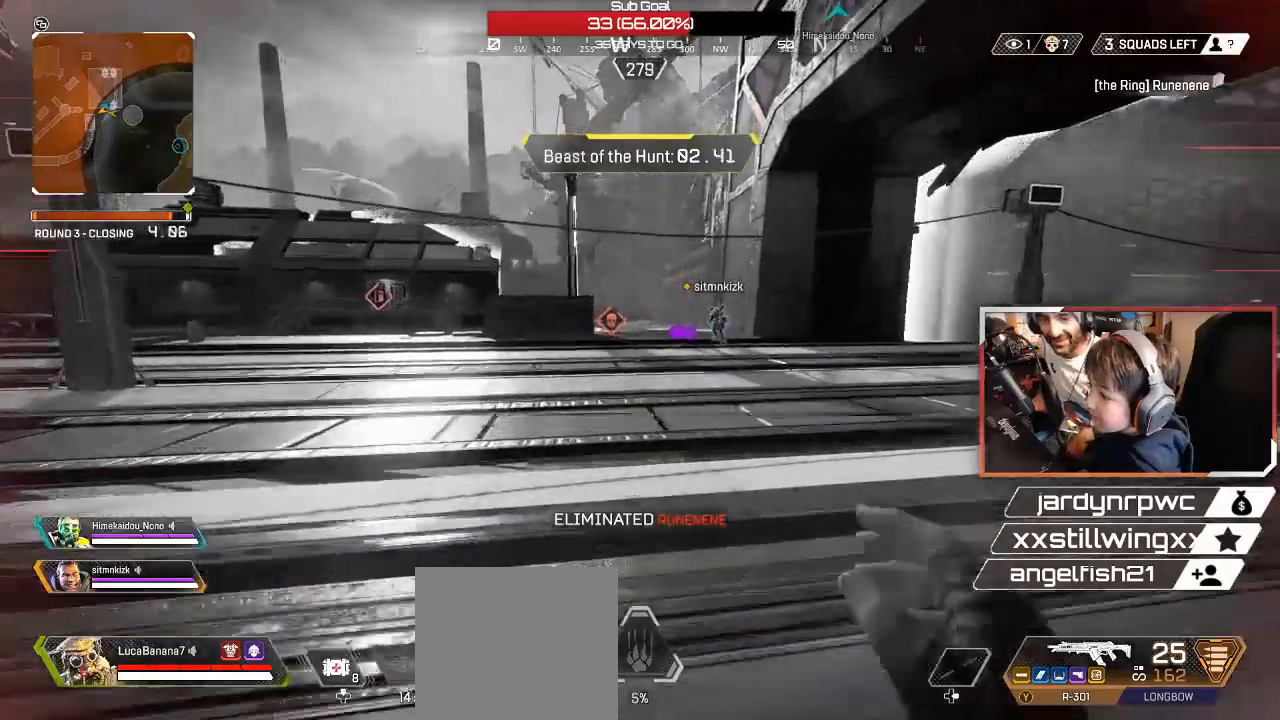
{"dt_ms": 500, "buttons": [], "left_stick": "up", "right_stick": "center", "events": []}
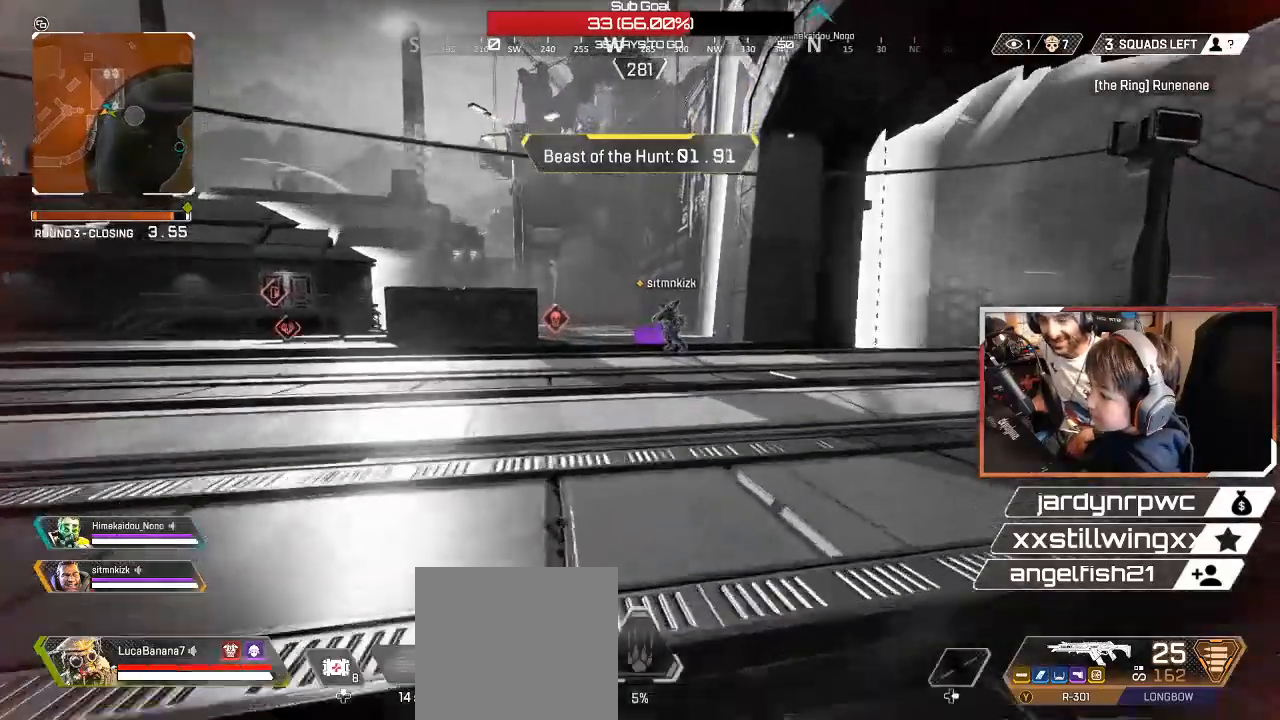
{"dt_ms": 500, "buttons": [], "left_stick": "center", "right_stick": "center", "events": [[83, "left_stick", "center"]]}
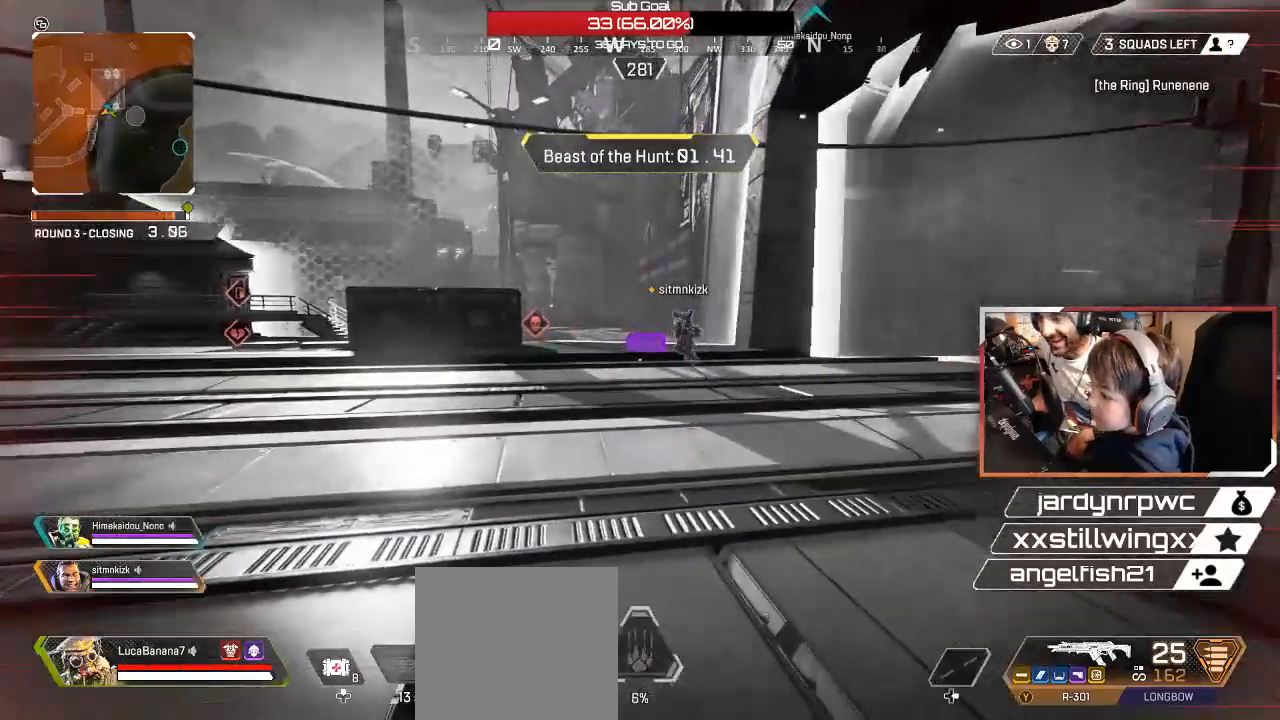
{"dt_ms": 500, "buttons": [], "left_stick": "up-left", "right_stick": "center", "events": [[17, "left_stick", "up"], [117, "left_stick", "up-left"], [133, "L3", "down"], [167, "Y", "down"], [233, "L3", "up"], [233, "Y", "up"]]}
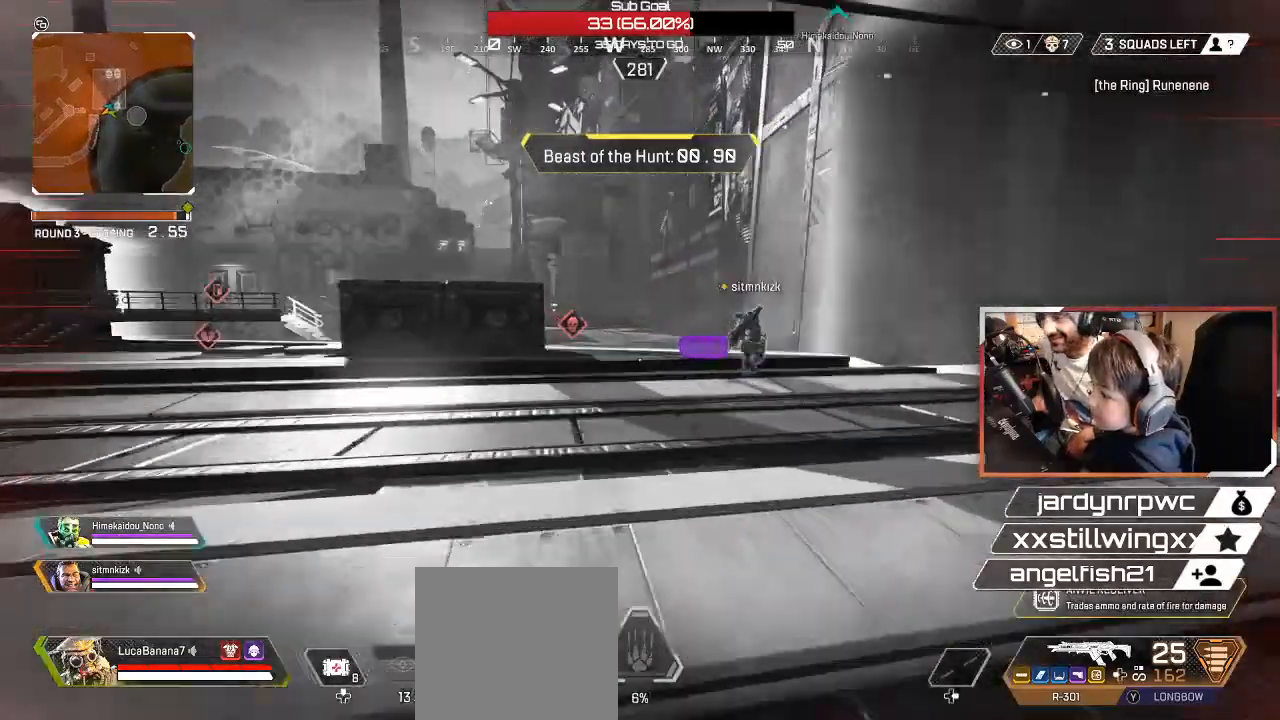
{"dt_ms": 500, "buttons": [], "left_stick": "left", "right_stick": "center", "events": [[317, "left_stick", "left"], [367, "X", "down"], [433, "X", "up"]]}
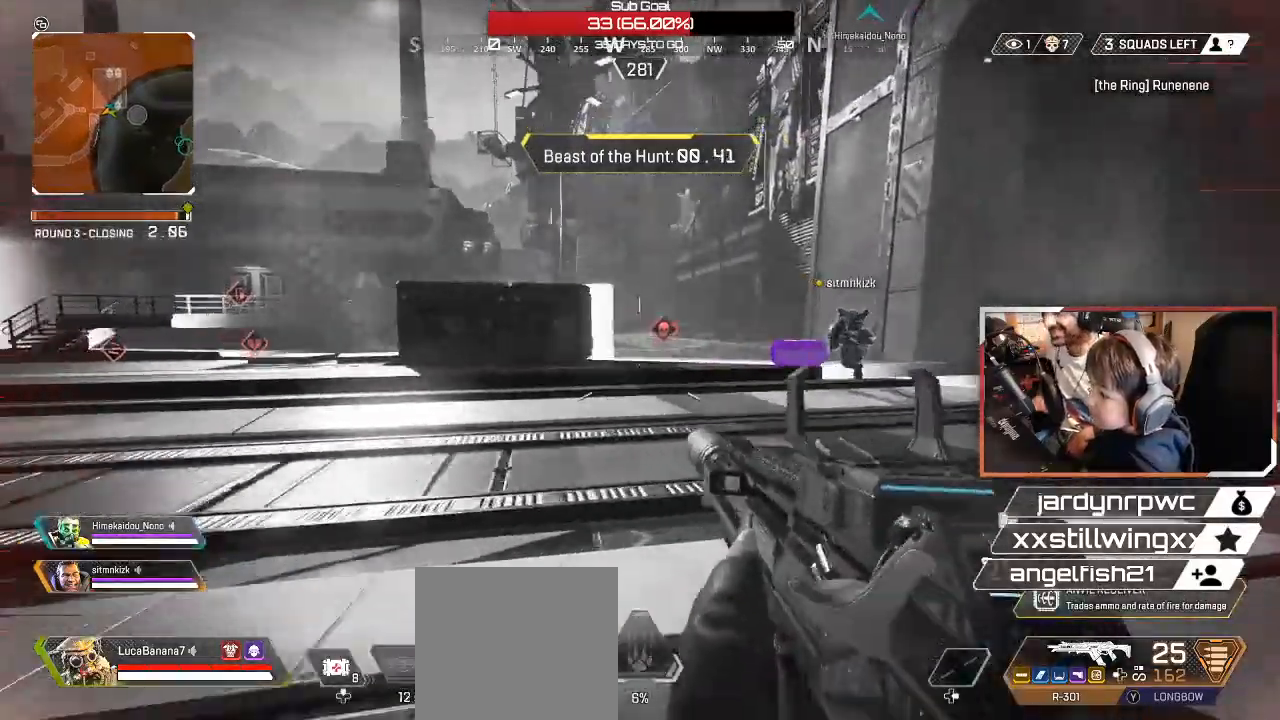
{"dt_ms": 500, "buttons": [], "left_stick": "down-right", "right_stick": "up-right", "events": [[50, "left_stick", "center"], [133, "Y", "down"], [217, "Y", "up"], [267, "left_stick", "down-right"], [417, "right_stick", "up-right"]]}
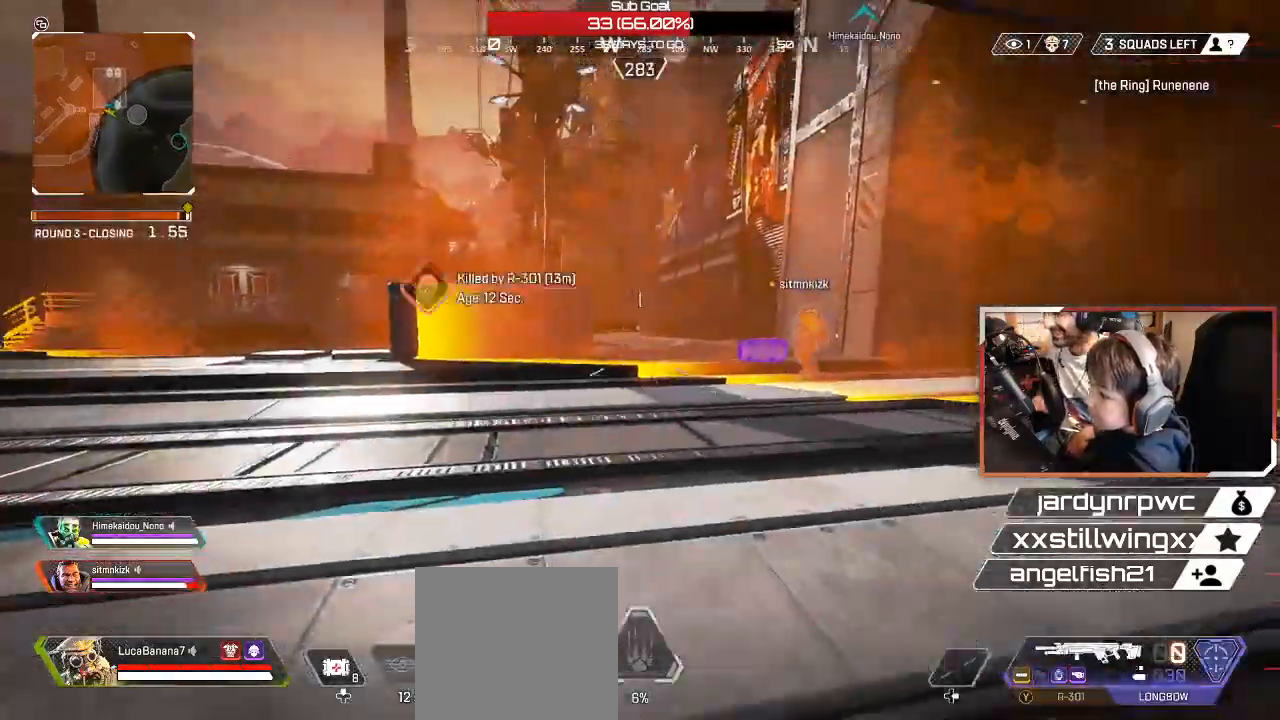
{"dt_ms": 500, "buttons": ["L2"], "left_stick": "down", "right_stick": "center", "events": [[100, "left_stick", "down"], [117, "right_stick", "center"], [367, "L2", "down"]]}
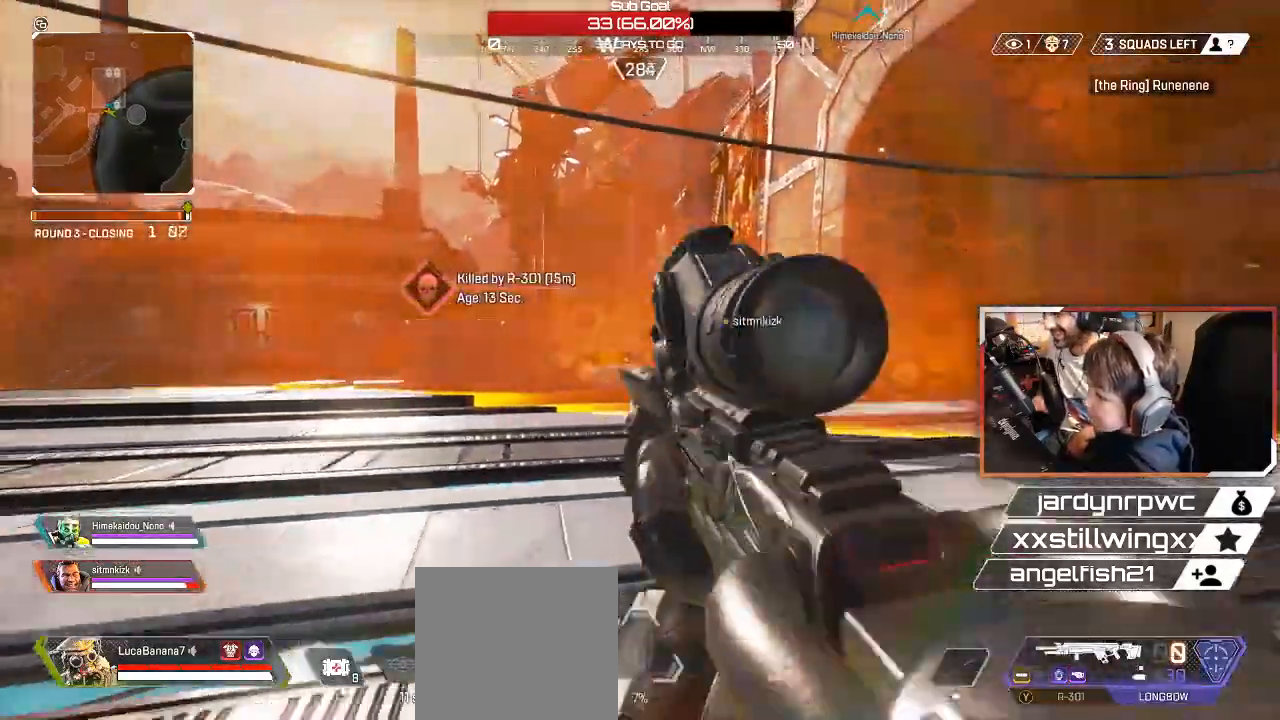
{"dt_ms": 1000, "buttons": ["L2"], "left_stick": "down", "right_stick": "center"}
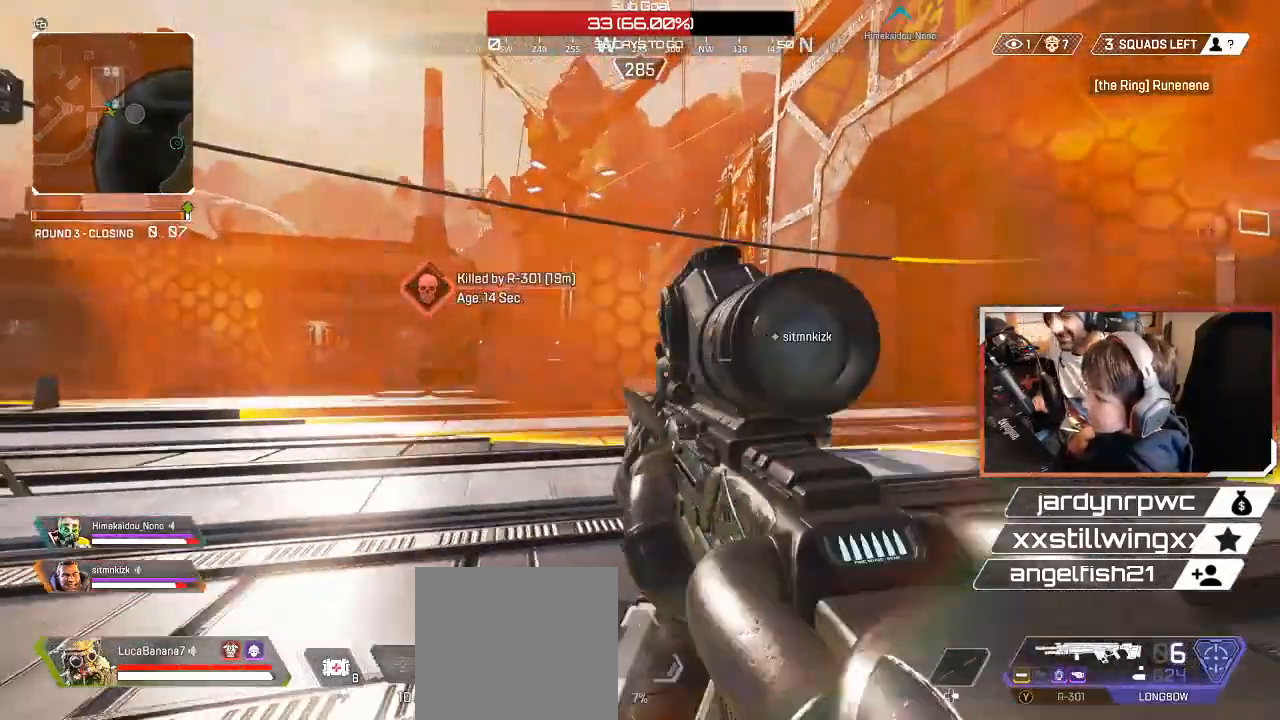
{"dt_ms": 500, "buttons": ["X", "L2"], "left_stick": "down", "right_stick": "center", "events": [[483, "X", "down"]]}
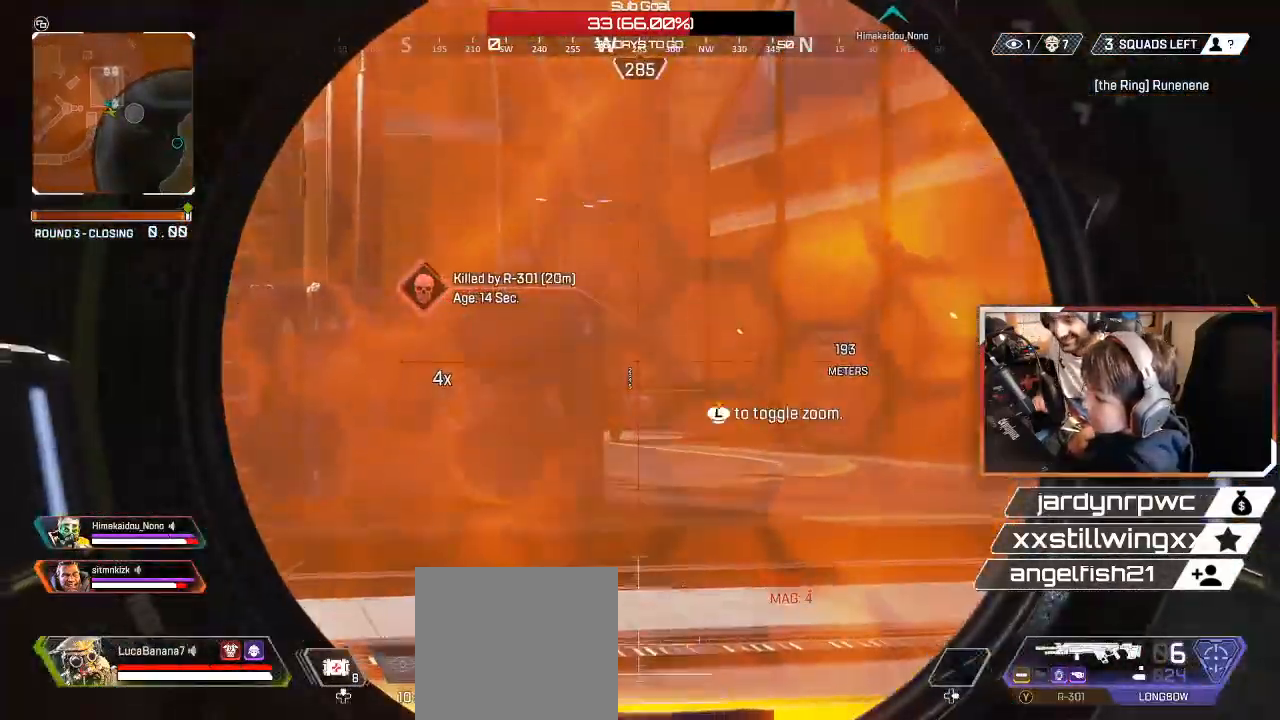
{"dt_ms": 500, "buttons": ["L2"], "left_stick": "up-right", "right_stick": "center", "events": [[17, "L2", "up"], [17, "X", "up"], [233, "left_stick", "center"], [300, "L2", "down"], [300, "left_stick", "up-right"]]}
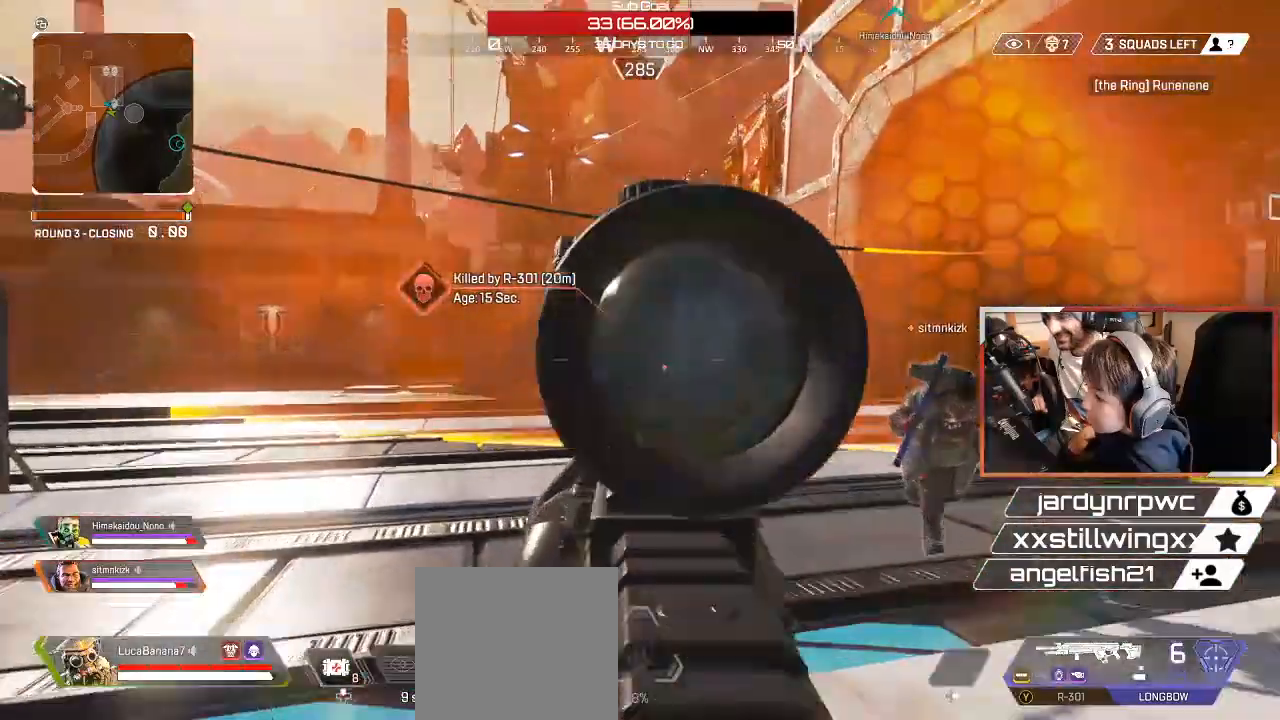
{"dt_ms": 500, "buttons": ["L2"], "left_stick": "right", "right_stick": "center", "events": [[267, "left_stick", "right"]]}
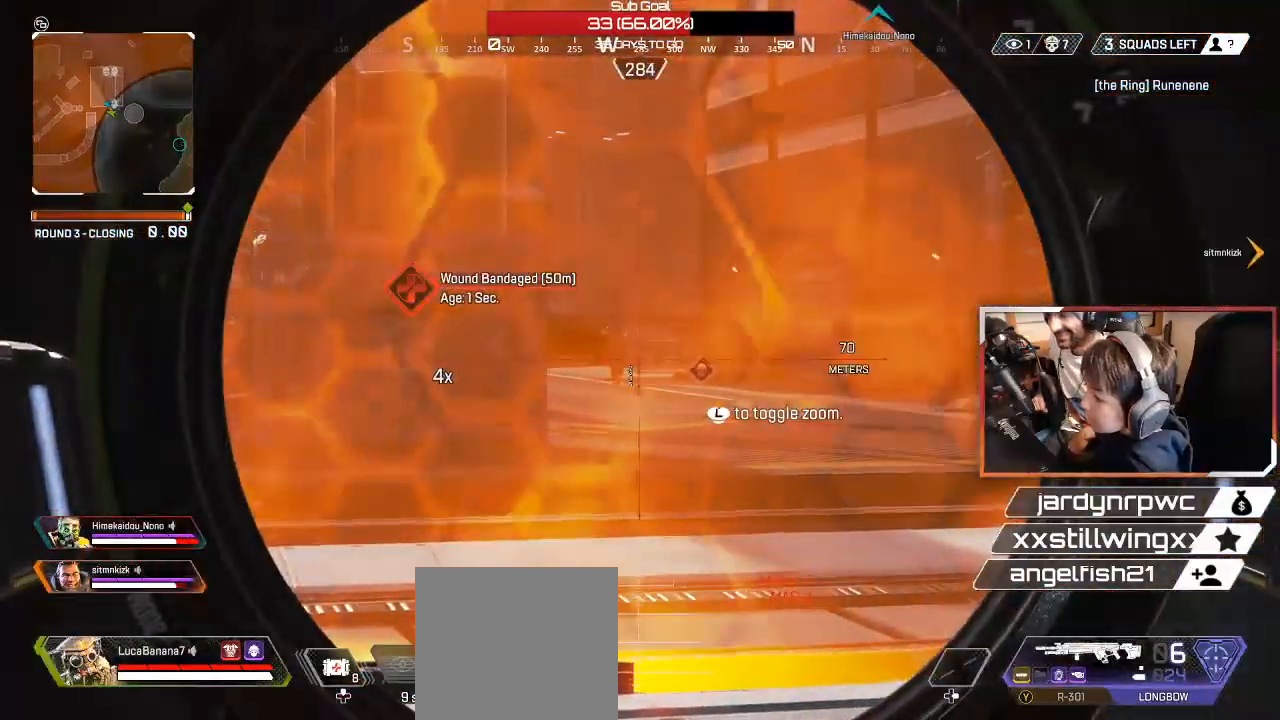
{"dt_ms": 500, "buttons": ["L2"], "left_stick": "center", "right_stick": "center", "events": [[67, "left_stick", "center"], [150, "R1", "down"], [250, "R1", "up"], [317, "R1", "down"], [450, "R1", "up"]]}
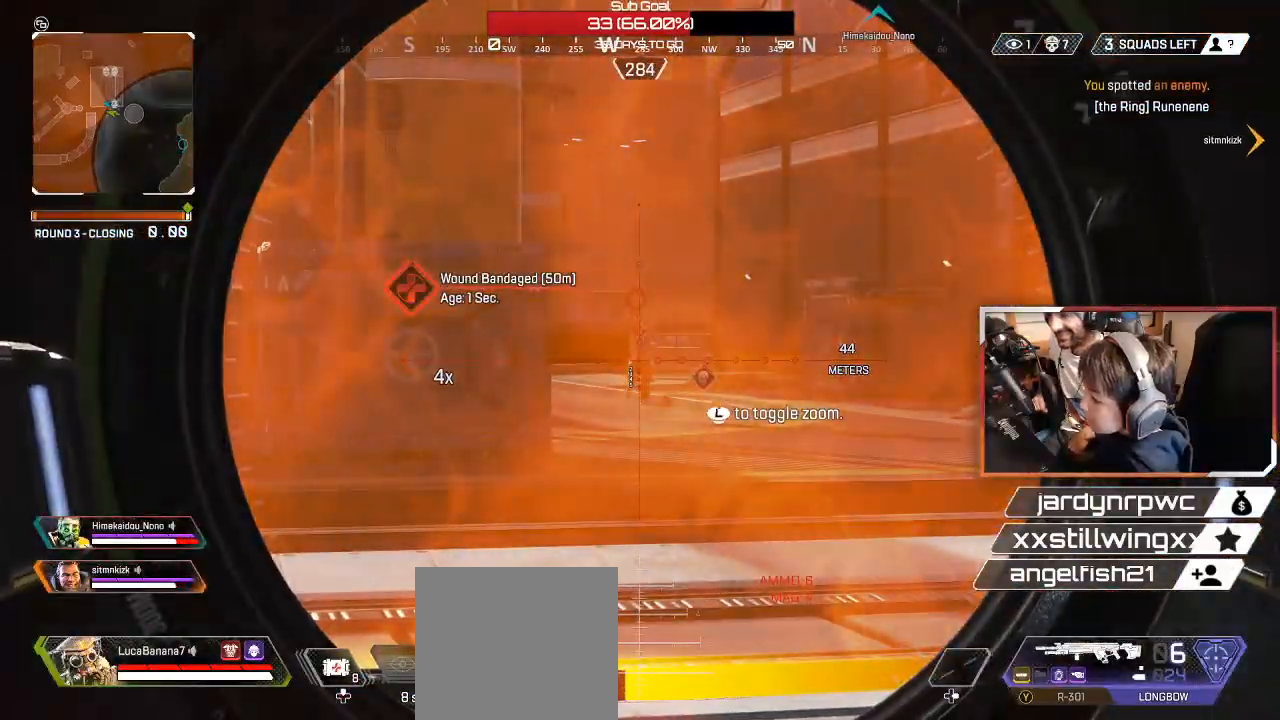
{"dt_ms": 500, "buttons": ["L2"], "left_stick": "center", "right_stick": "center", "events": [[133, "R2", "down"], [267, "R2", "up"]]}
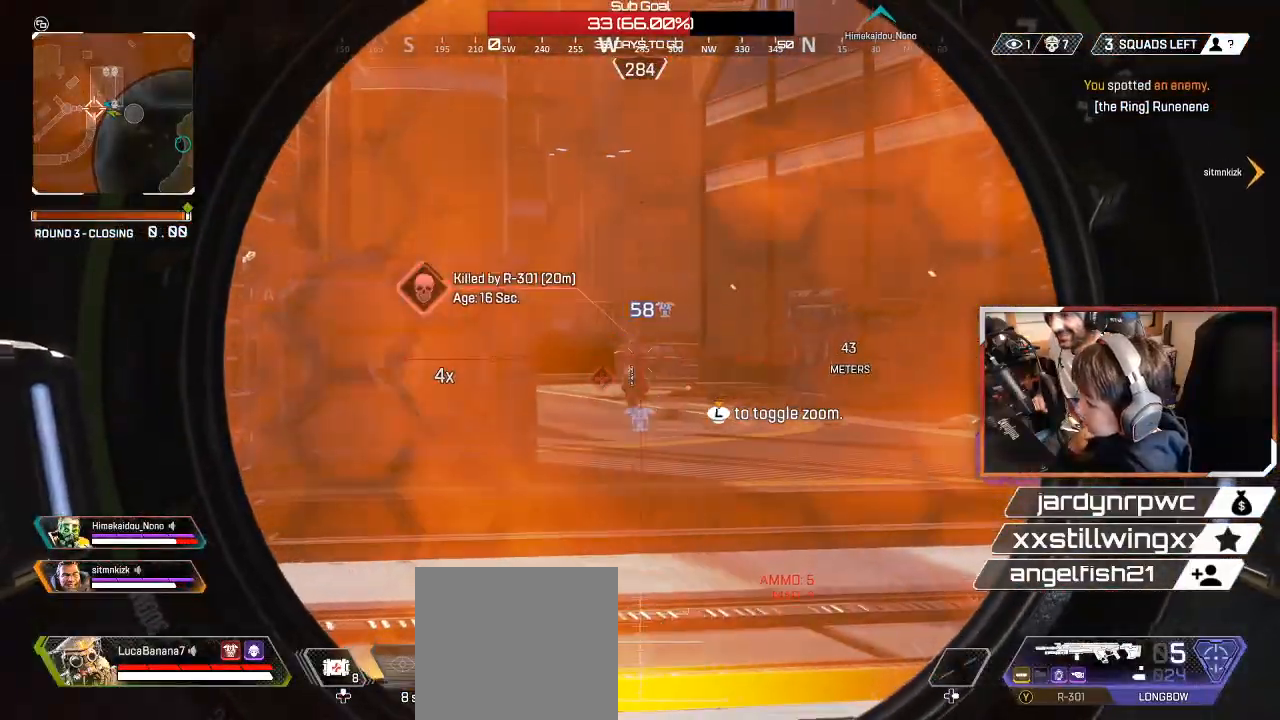
{"dt_ms": 500, "buttons": ["L2"], "left_stick": "center", "right_stick": "center", "events": [[267, "R2", "down"], [350, "R2", "up"]]}
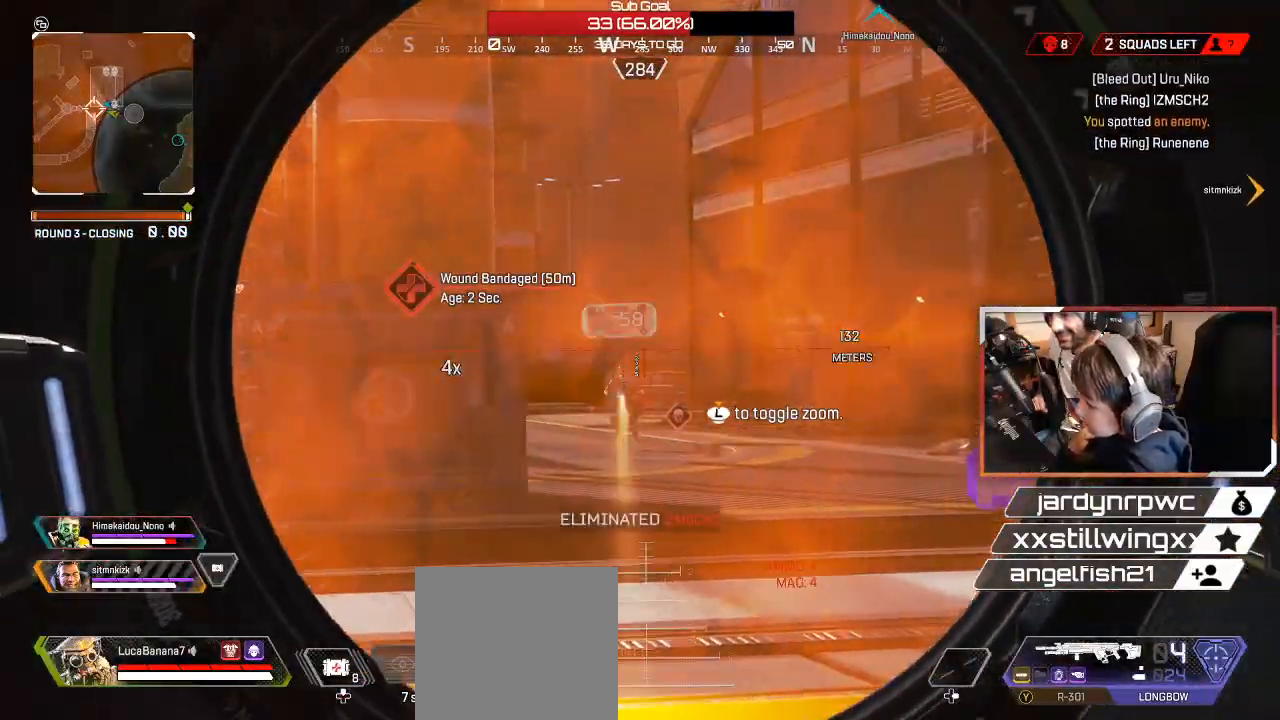
{"dt_ms": 500, "buttons": [], "left_stick": "down-right", "right_stick": "center", "events": [[383, "L2", "up"], [417, "X", "down"], [467, "left_stick", "down-right"], [483, "X", "up"]]}
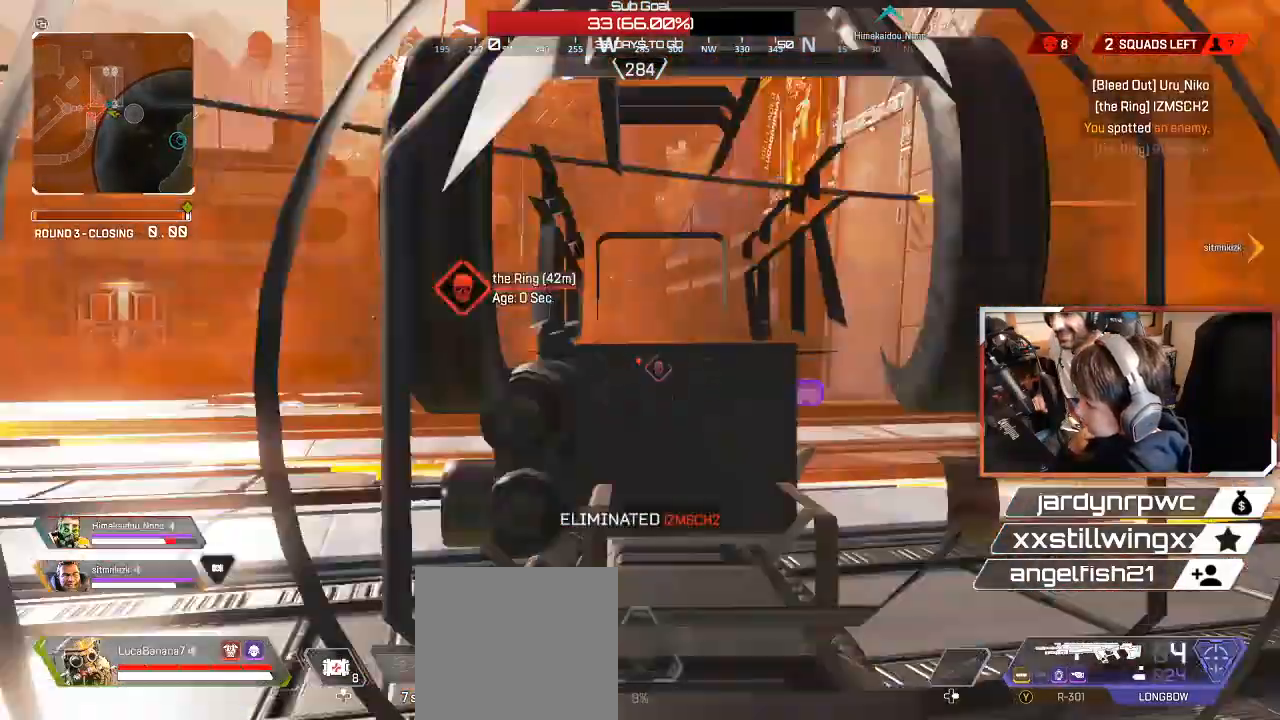
{"dt_ms": 500, "buttons": ["X"], "left_stick": "center", "right_stick": "center", "events": [[100, "X", "down"], [150, "left_stick", "center"], [183, "X", "up"], [283, "X", "down"], [383, "X", "up"], [467, "X", "down"]]}
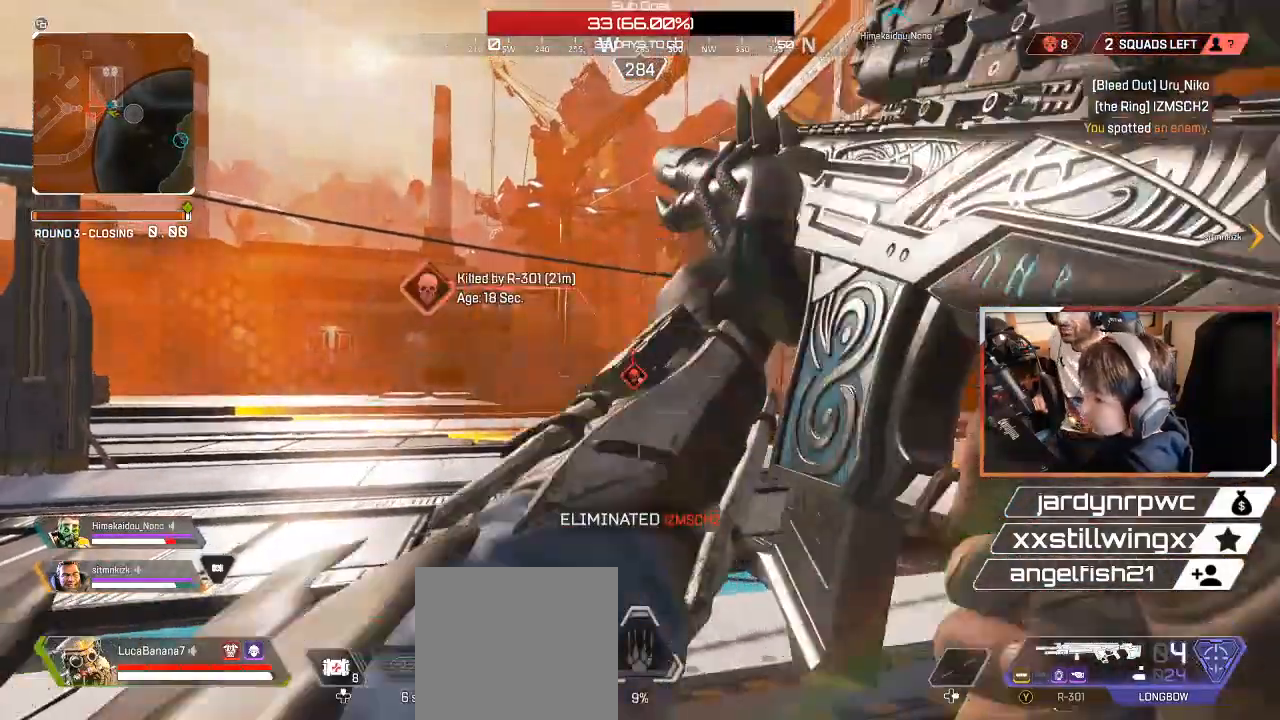
{"dt_ms": 500, "buttons": [], "left_stick": "right", "right_stick": "center", "events": [[67, "X", "up"], [283, "left_stick", "right"]]}
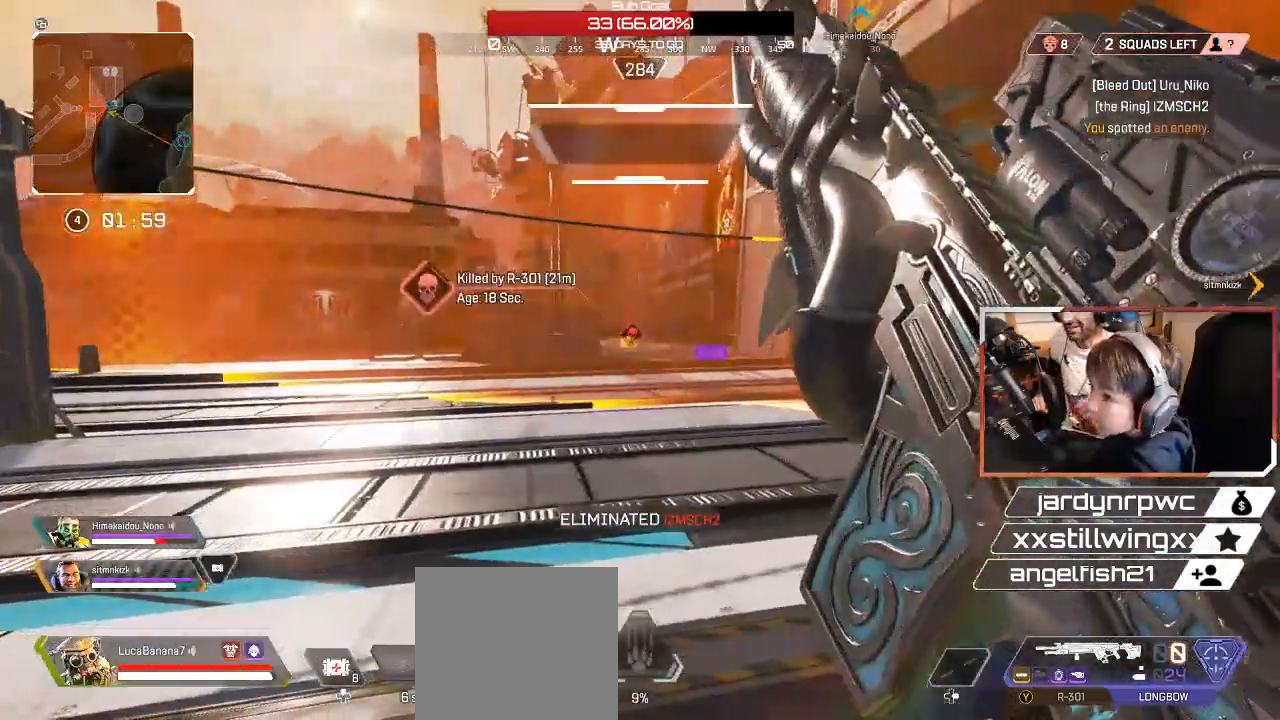
{"dt_ms": 500, "buttons": [], "left_stick": "up-right", "right_stick": "center", "events": [[83, "left_stick", "center"], [233, "left_stick", "up-right"]]}
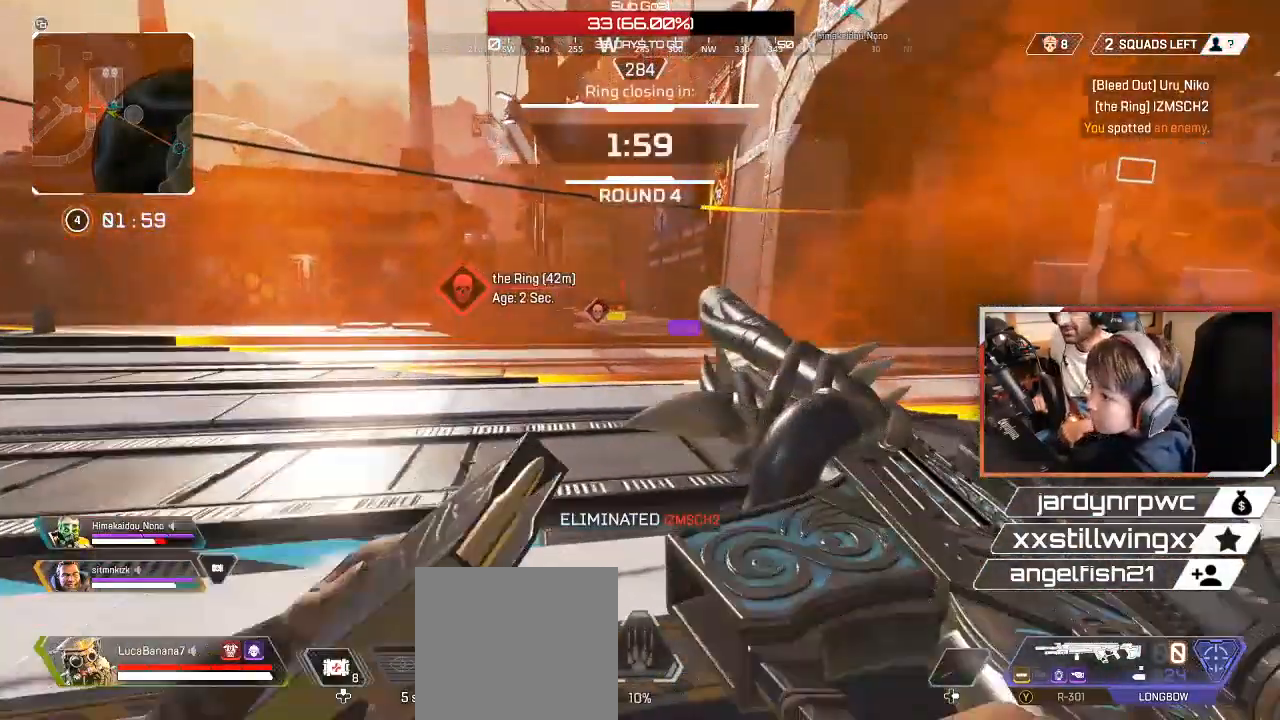
{"dt_ms": 500, "buttons": [], "left_stick": "up-right", "right_stick": "center", "events": []}
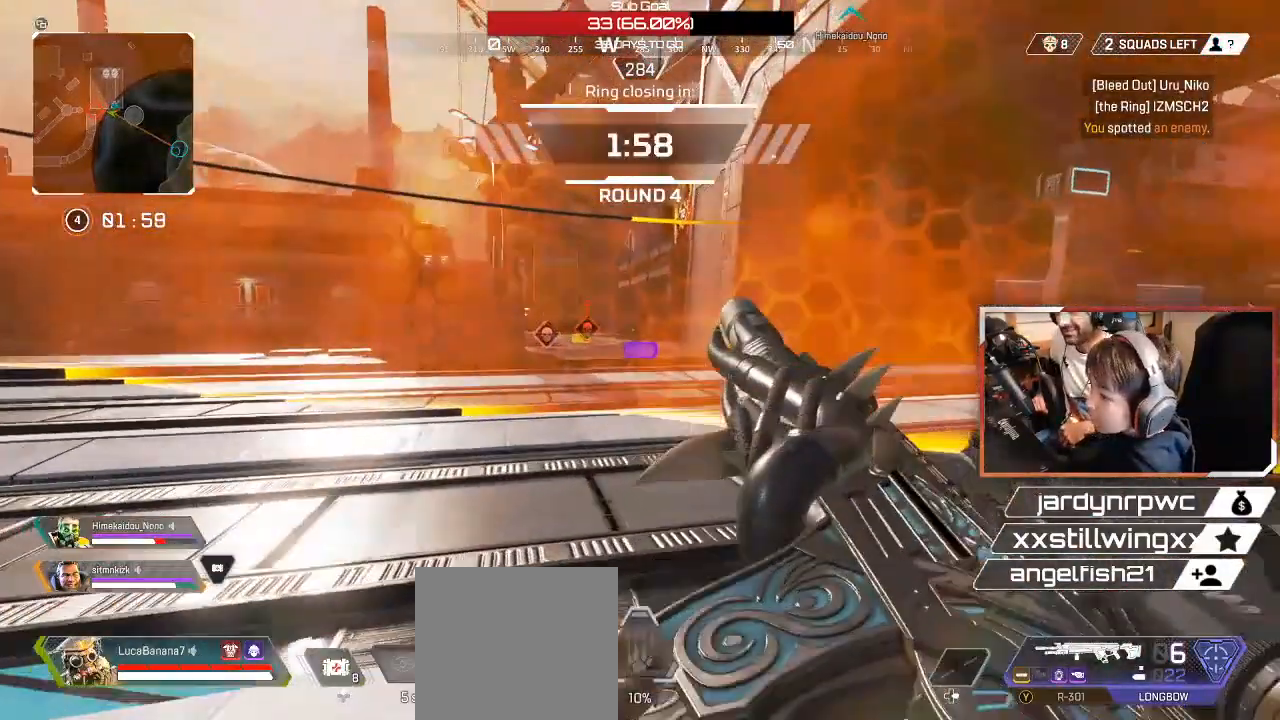
{"dt_ms": 500, "buttons": ["L2"], "left_stick": "center", "right_stick": "center", "events": [[167, "L2", "down"], [367, "left_stick", "center"]]}
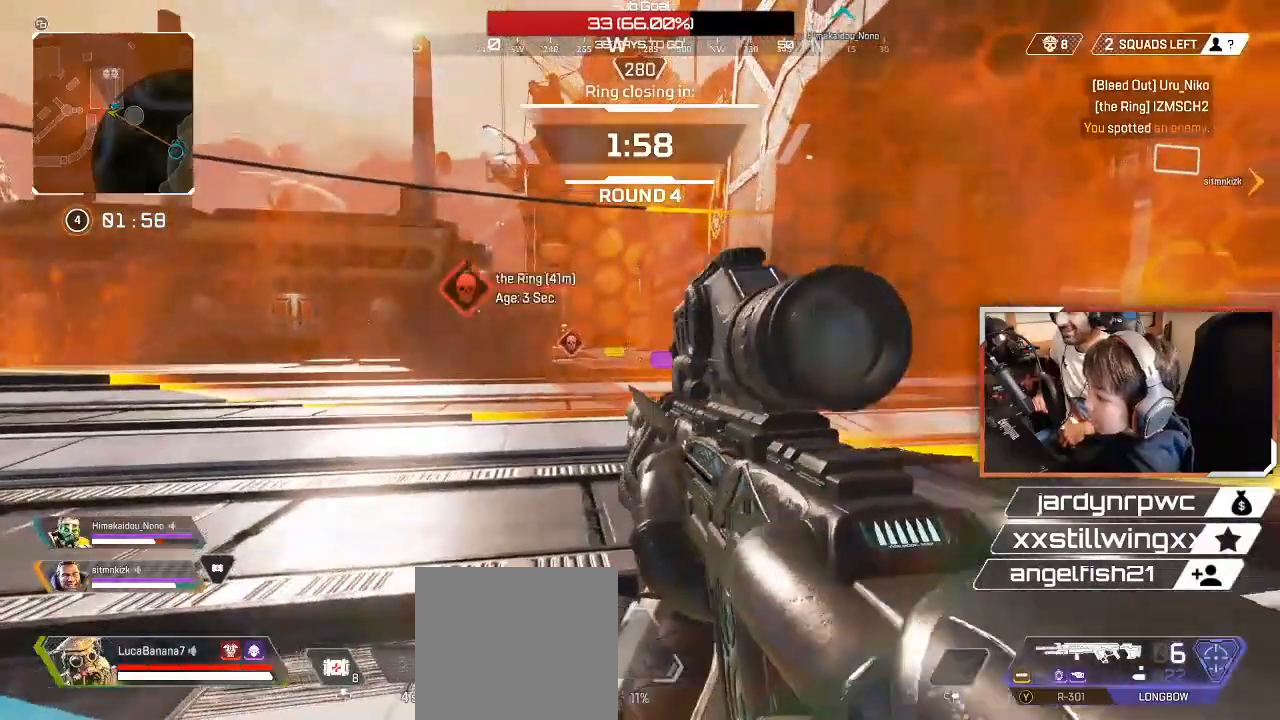
{"dt_ms": 500, "buttons": ["L2"], "left_stick": "center", "right_stick": "center", "events": []}
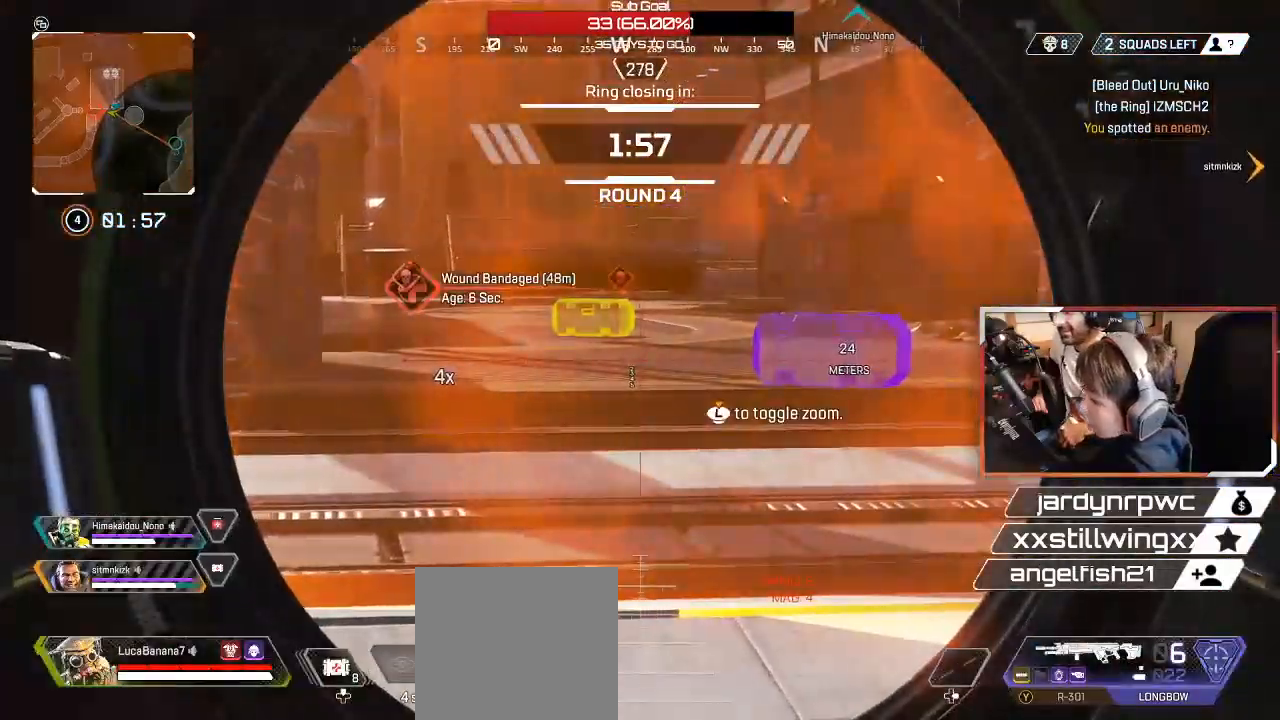
{"dt_ms": 500, "buttons": ["L3"], "left_stick": "down-left", "right_stick": "left", "events": [[50, "right_stick", "up-left"], [133, "L2", "up"], [133, "left_stick", "down"], [217, "right_stick", "left"], [333, "left_stick", "down-left"], [383, "L3", "down"]]}